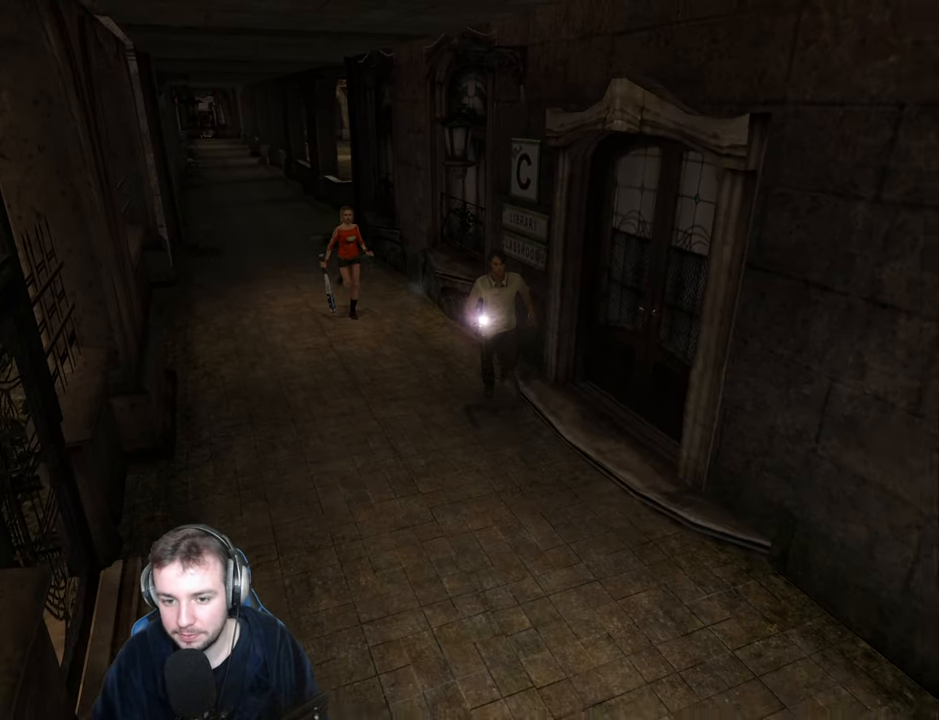
Gameplay with keyboard; each line is a JSON object with the keys held at the frame after it. "events" lists presses ("down") and releases ("up") of "a", "backspace", "ctrl_l", "ctrl_r", "d", "down", "e", "escape", "f", "left", "num2", "num4", "num6", "num8", "p", "q", "r", "return", "right", "s", "shift", "space", "up" and "w" between this image and that frame as [ms after this image, input, new state], when the widget could be followed in between. No other keys are recorded. Mouse input is not recorded.
{"keys": [], "events": [[67, "d", "down"], [83, "s", "up"], [250, "w", "down"], [333, "return", "down"], [433, "return", "up"], [450, "w", "up"], [483, "d", "up"]]}
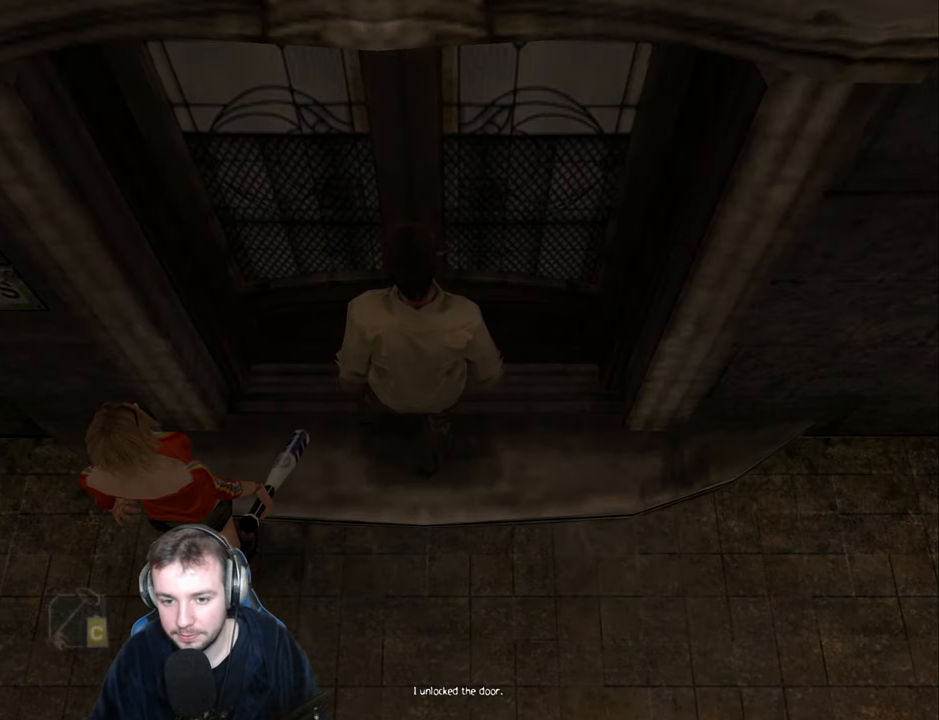
{"keys": ["d", "w"], "events": [[217, "w", "down"], [350, "d", "down"]]}
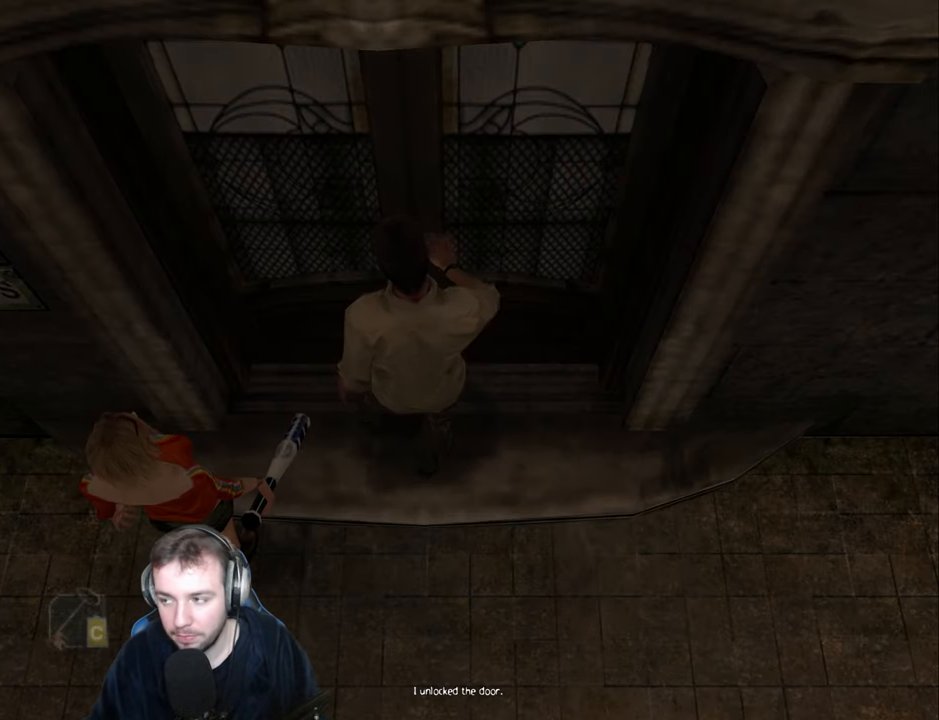
{"keys": [], "events": [[233, "d", "up"], [267, "w", "up"]]}
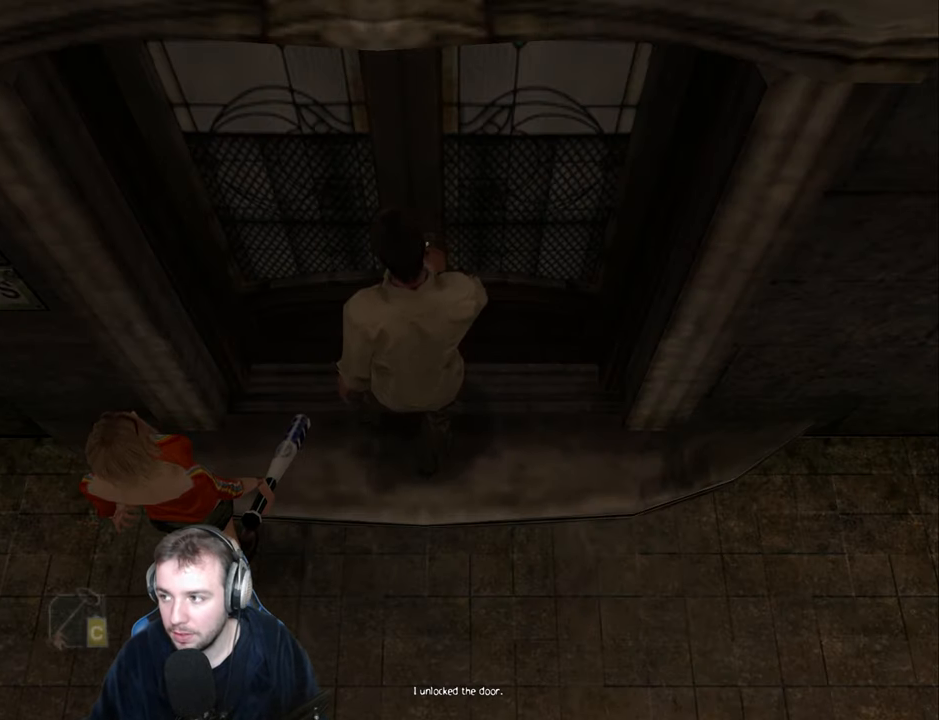
{"keys": [], "events": []}
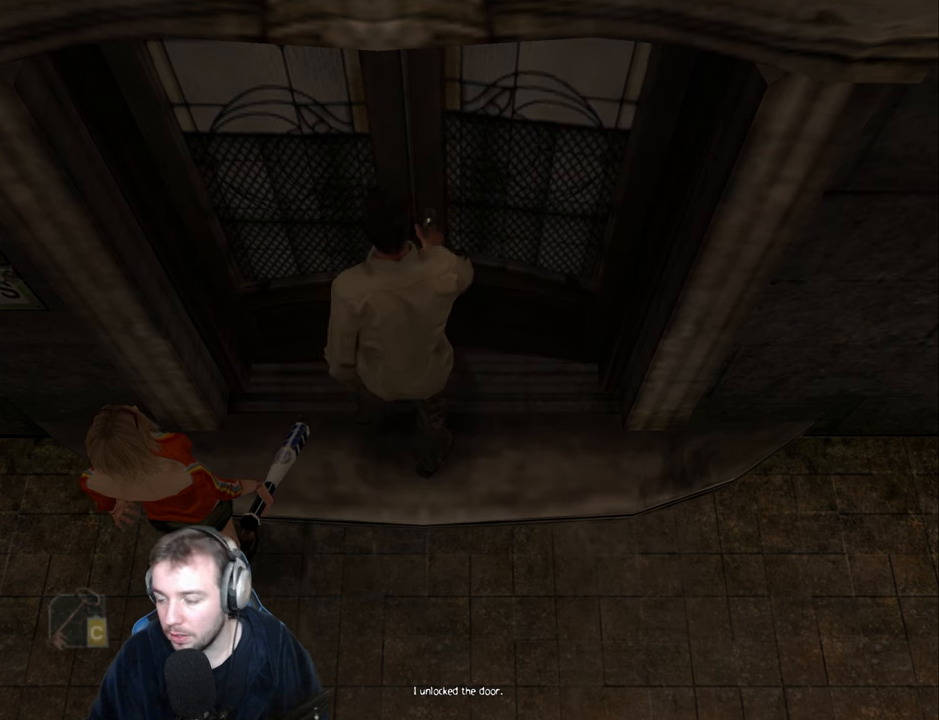
{"keys": [], "events": []}
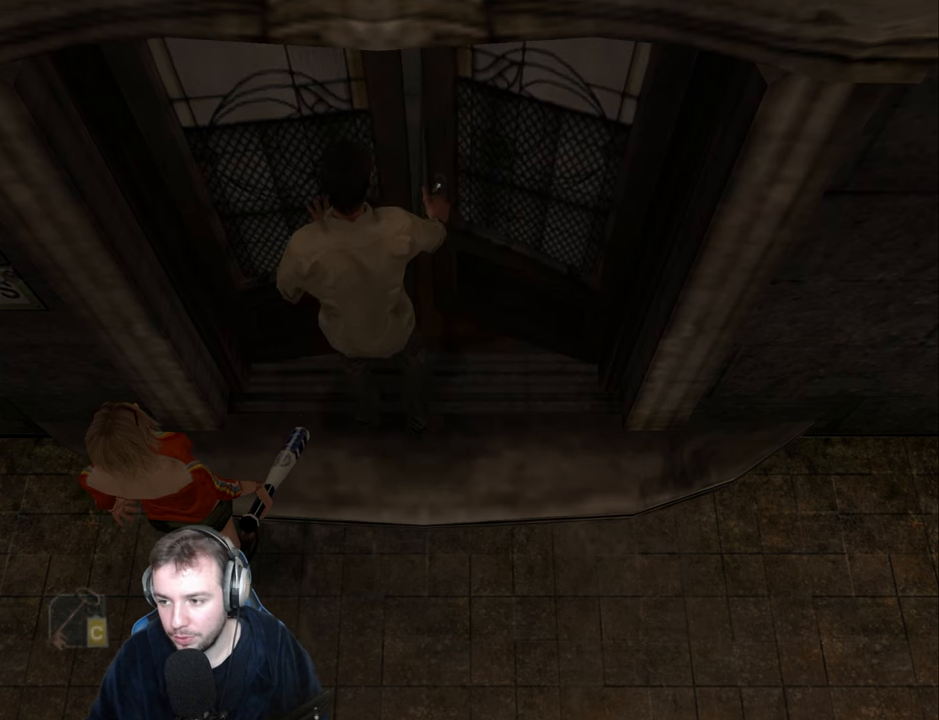
{"keys": [], "events": []}
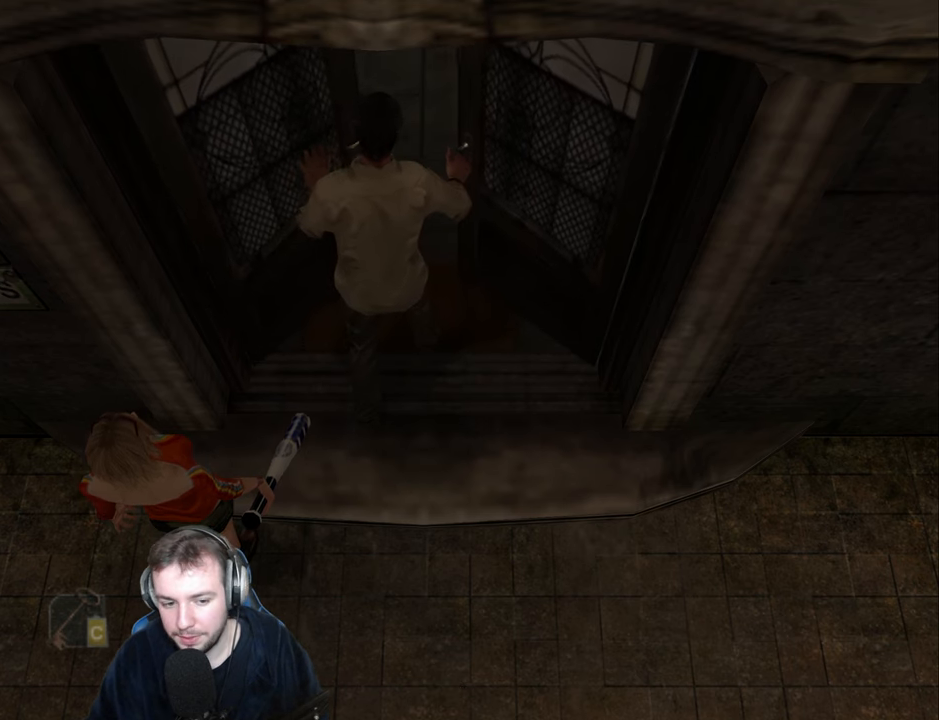
{"keys": [], "events": []}
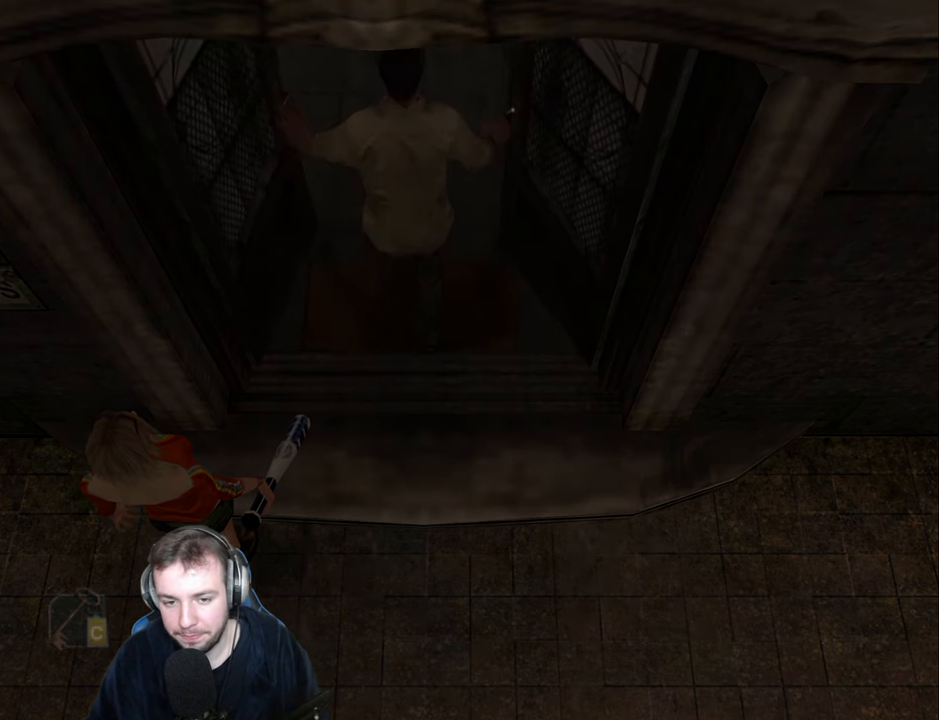
{"keys": ["s"], "events": [[17, "s", "down"]]}
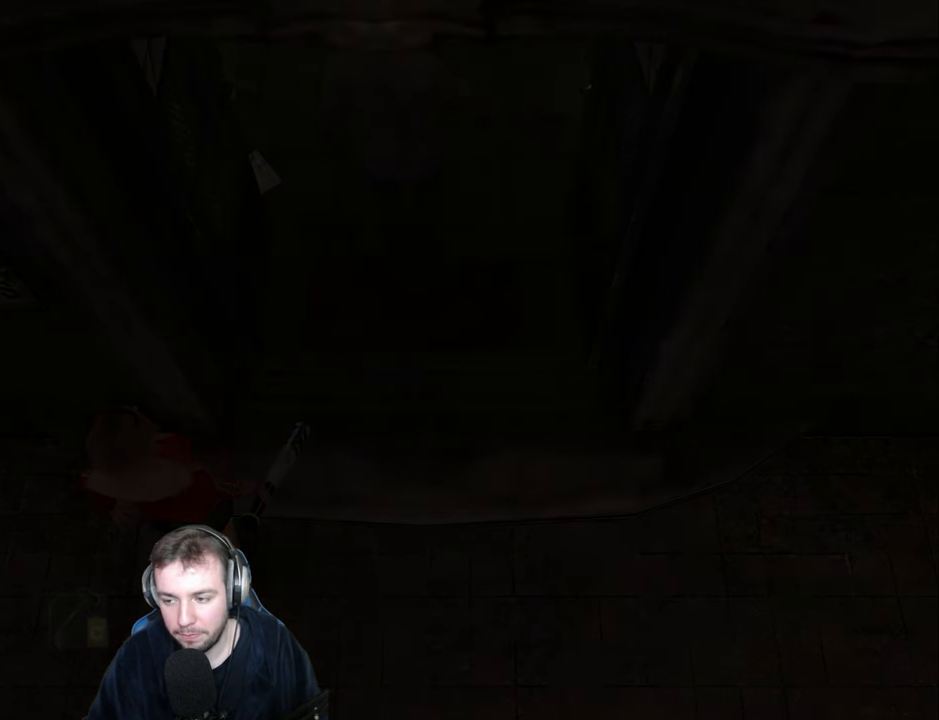
{"keys": ["a", "s"], "events": [[50, "a", "down"]]}
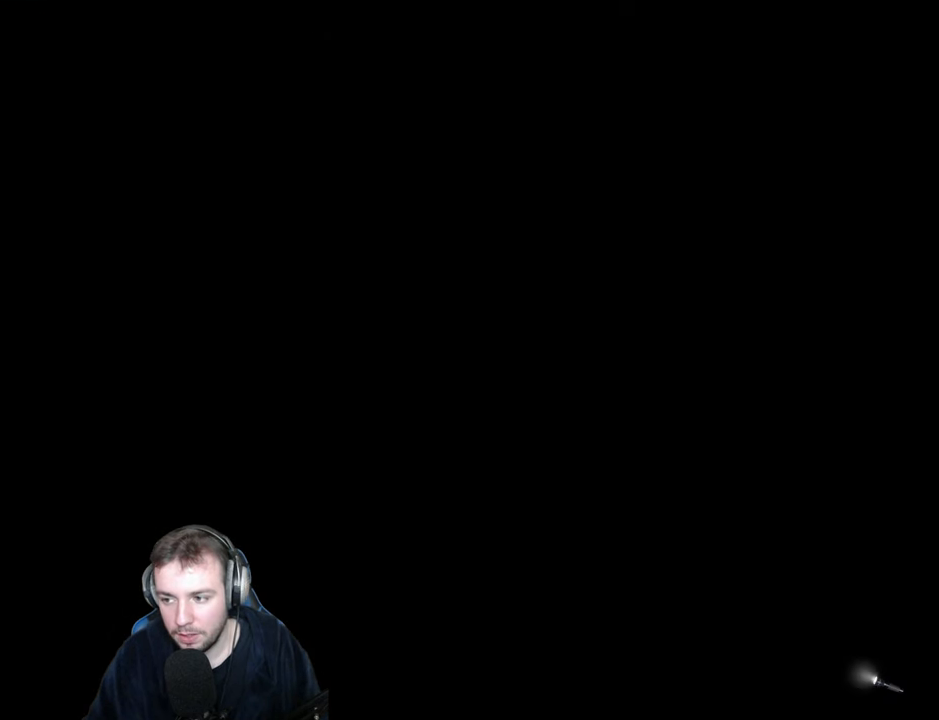
{"keys": ["ctrl_r"], "events": [[400, "a", "up"], [467, "ctrl_r", "down"], [484, "s", "up"]]}
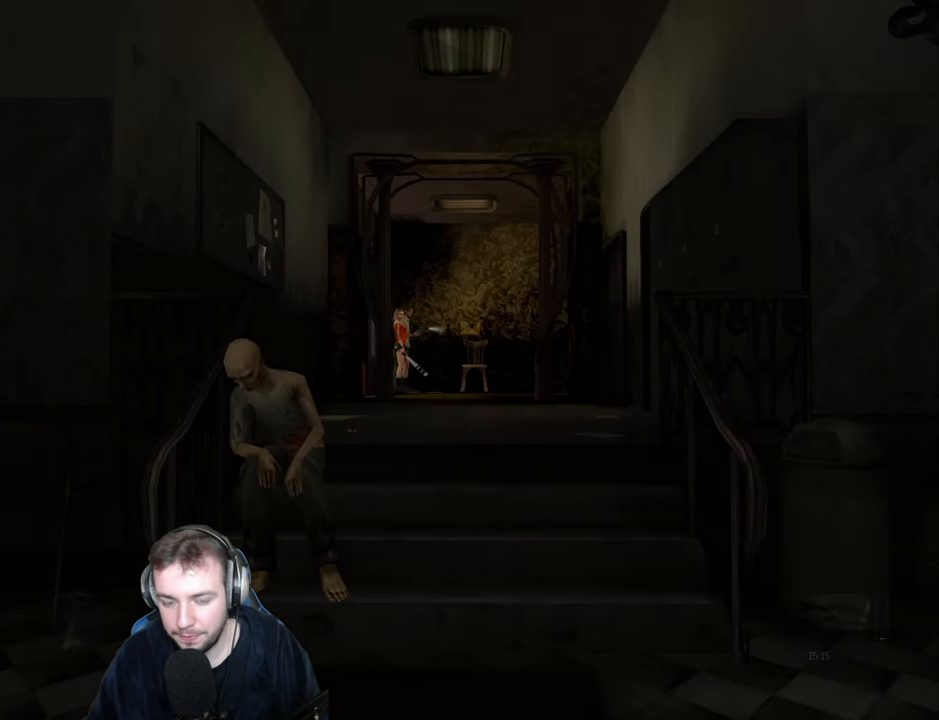
{"keys": ["left"], "events": [[150, "ctrl_r", "up"], [300, "left", "down"]]}
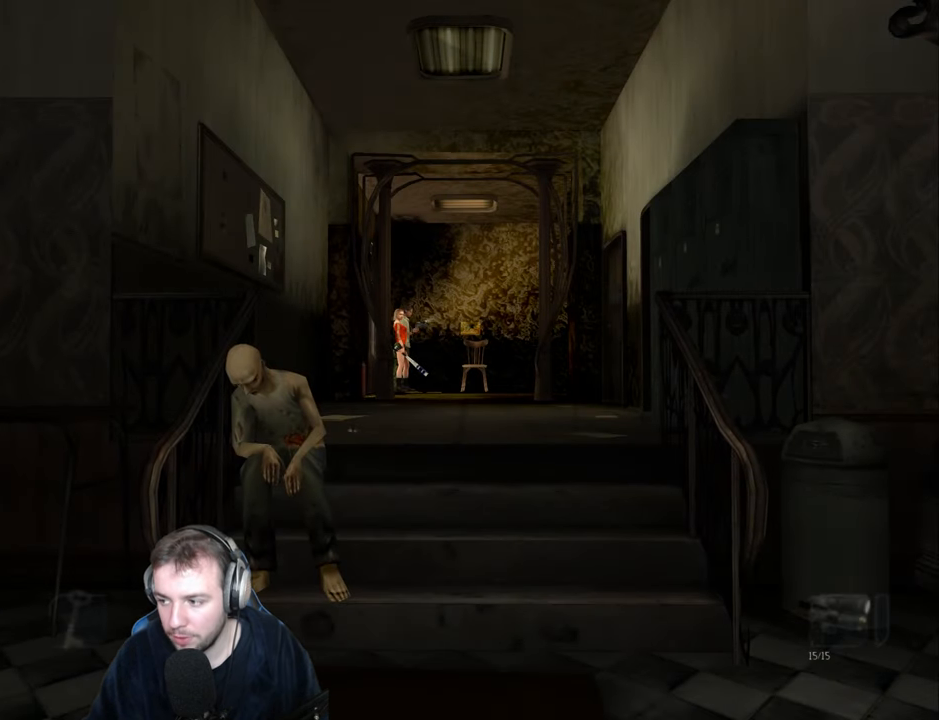
{"keys": ["up"], "events": [[50, "right", "down"], [100, "left", "up"], [134, "ctrl_r", "down"], [317, "right", "up"], [434, "ctrl_r", "up"], [500, "up", "down"]]}
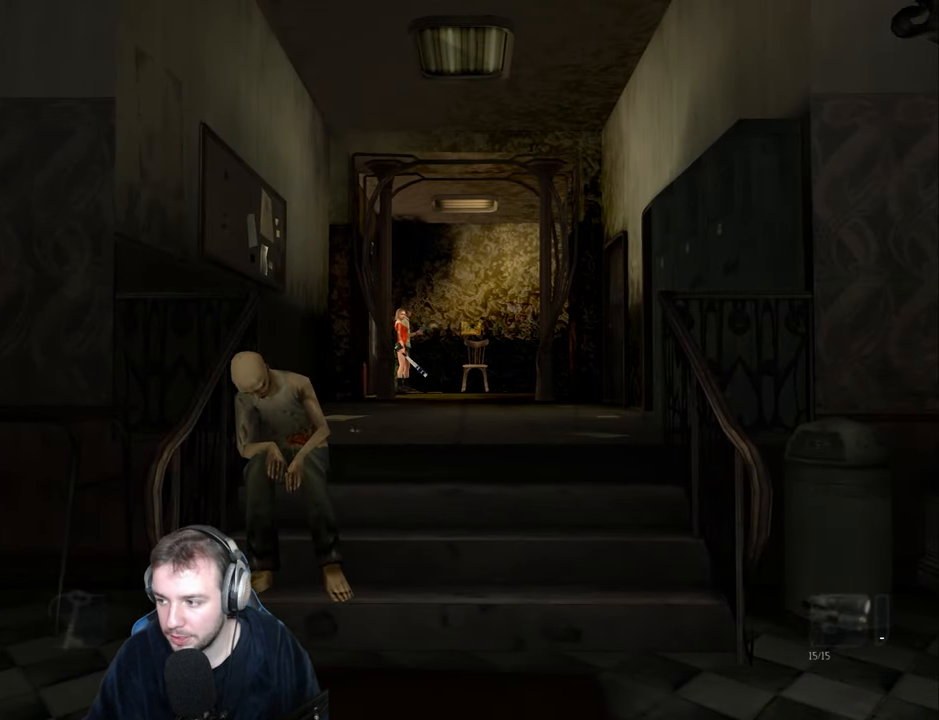
{"keys": [], "events": [[34, "left", "down"], [50, "right", "down"], [184, "ctrl_r", "down"], [267, "right", "up"], [317, "up", "up"], [334, "left", "up"], [350, "ctrl_r", "up"]]}
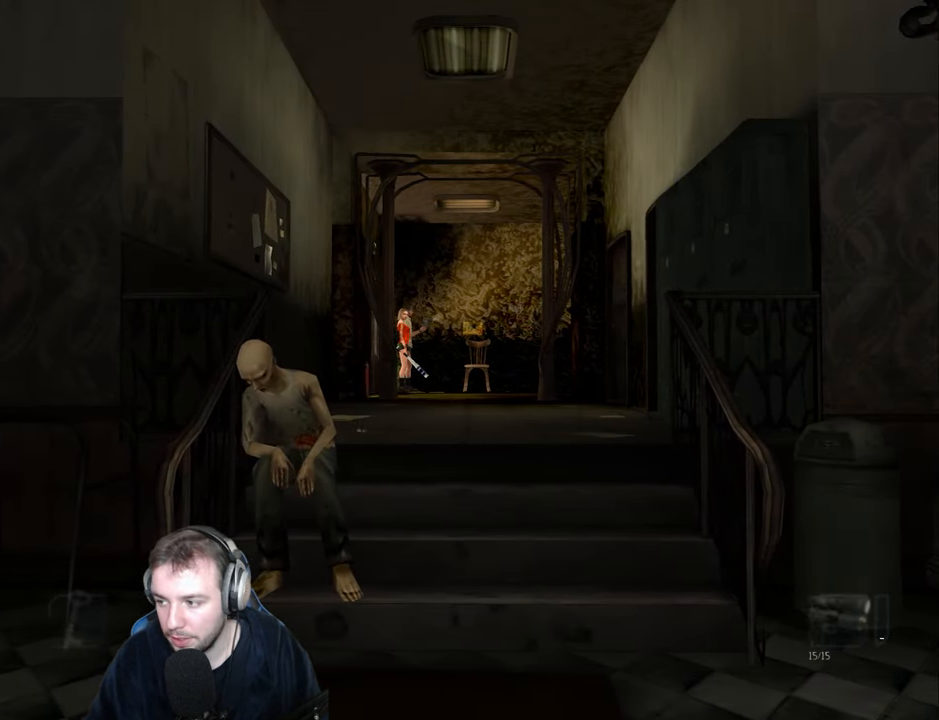
{"keys": [], "events": [[34, "return", "down"], [183, "return", "up"]]}
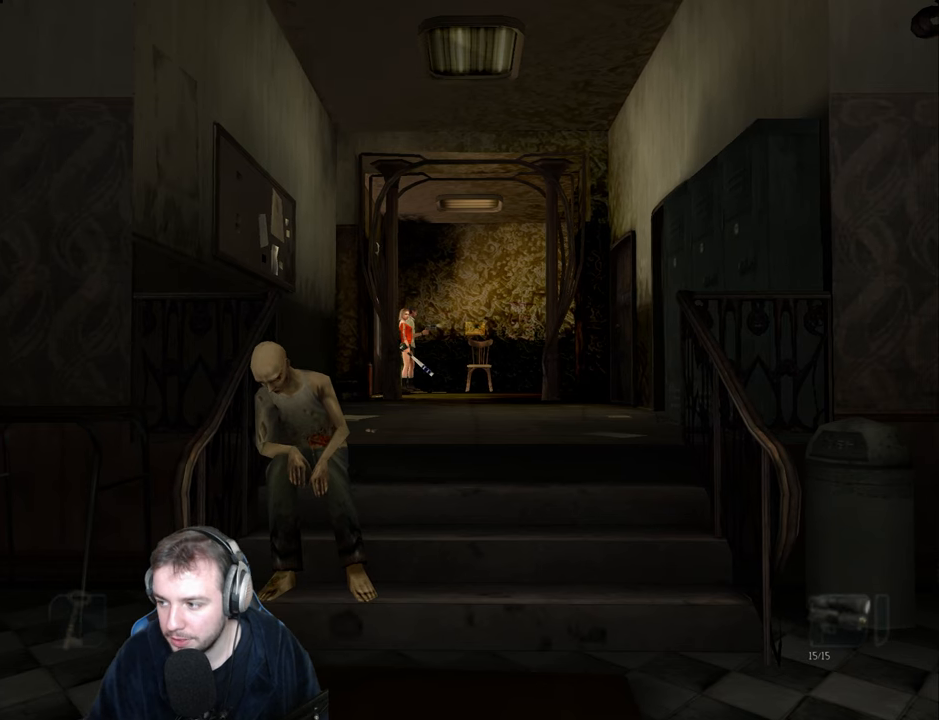
{"keys": [], "events": []}
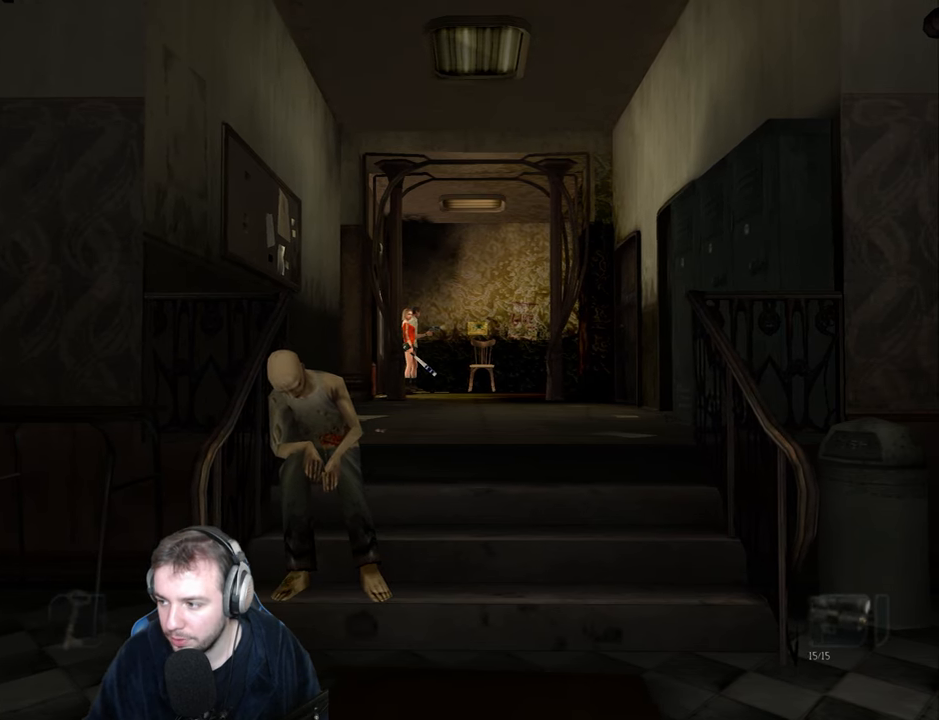
{"keys": ["right", "up"], "events": [[166, "up", "down"], [500, "right", "down"]]}
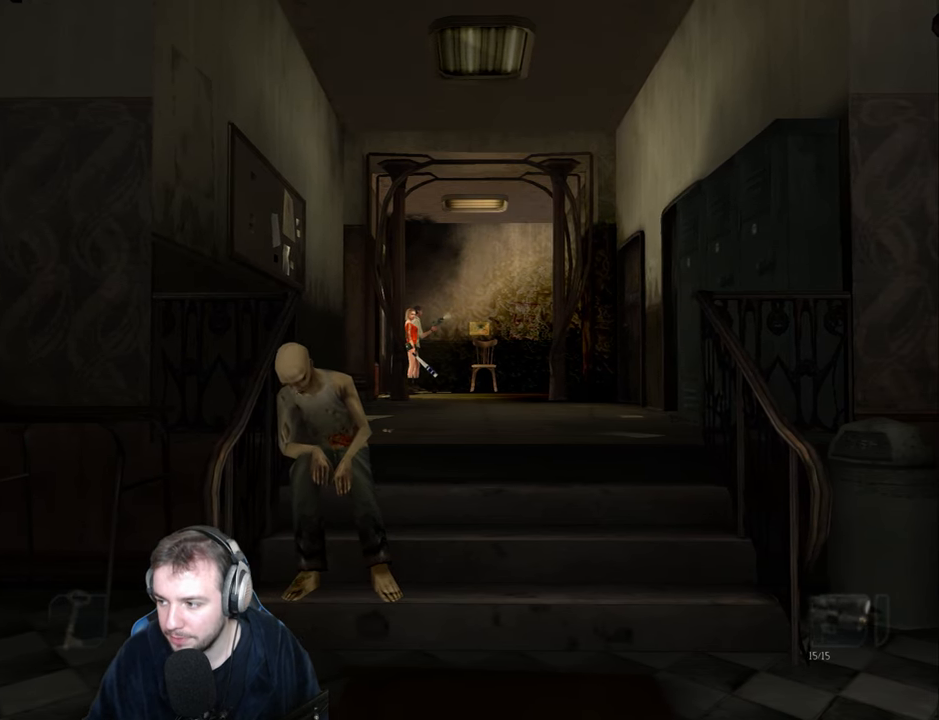
{"keys": ["down", "s"], "events": [[100, "ctrl_r", "down"], [150, "right", "up"], [166, "up", "up"], [200, "ctrl_r", "up"], [250, "s", "down"], [350, "down", "down"], [433, "down", "up"], [500, "down", "down"]]}
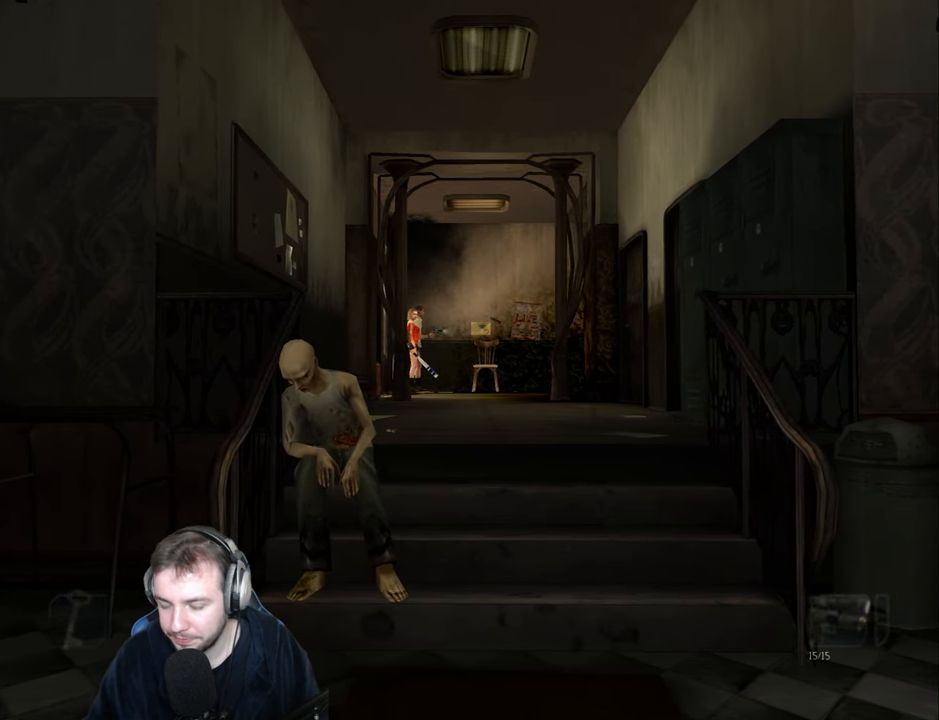
{"keys": ["s"], "events": [[16, "ctrl_r", "down"], [50, "down", "up"], [166, "ctrl_r", "up"], [200, "ctrl_r", "down"], [283, "ctrl_r", "up"], [333, "ctrl_r", "down"], [383, "ctrl_r", "up"]]}
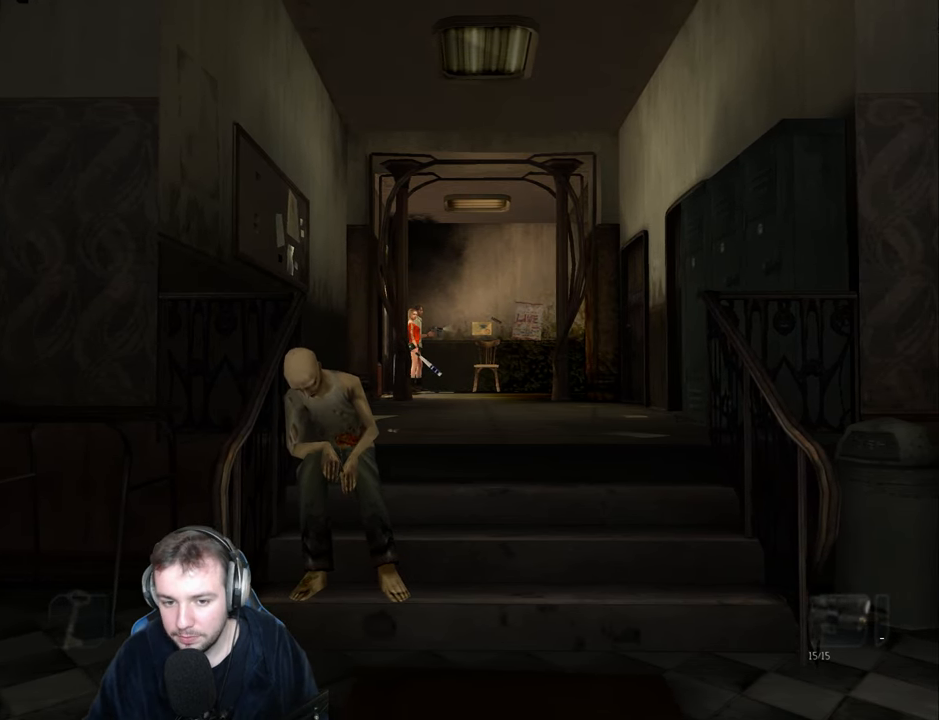
{"keys": ["s"], "events": []}
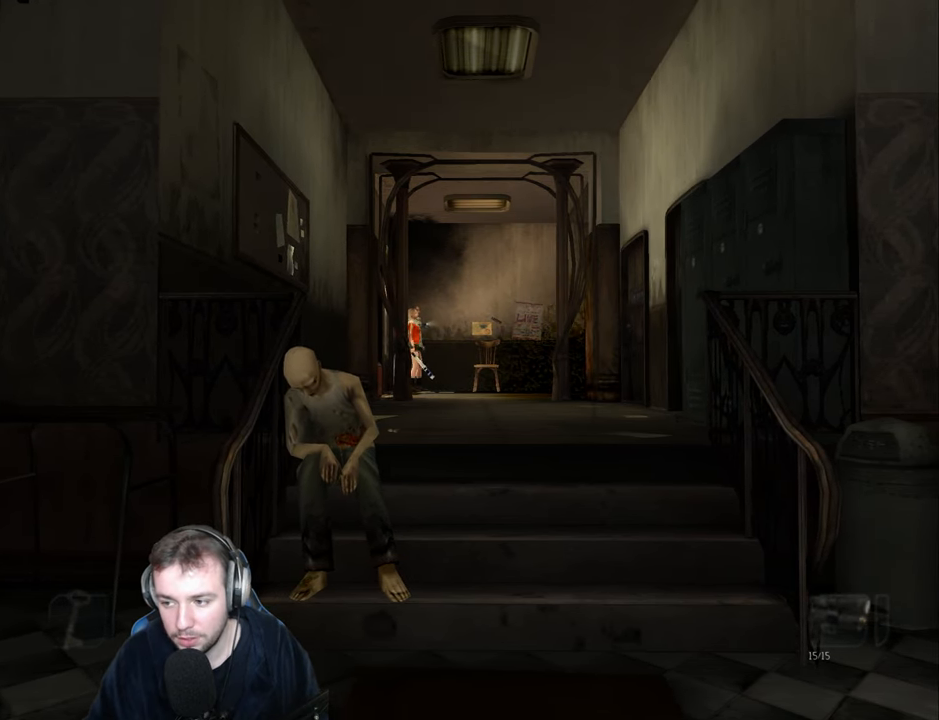
{"keys": ["a", "s"], "events": [[200, "a", "down"]]}
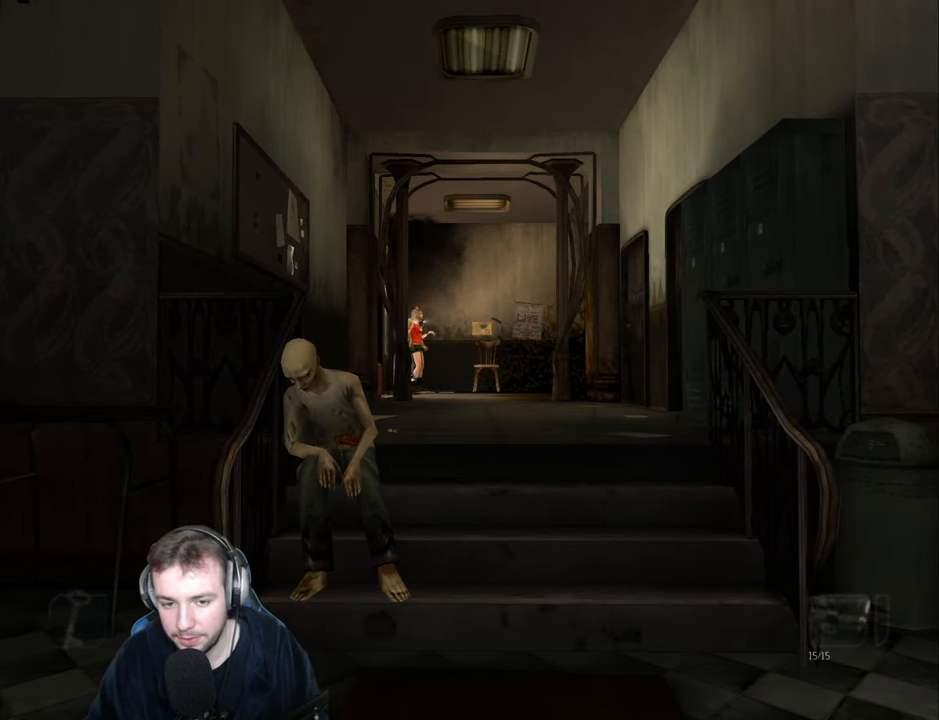
{"keys": ["a", "s"], "events": []}
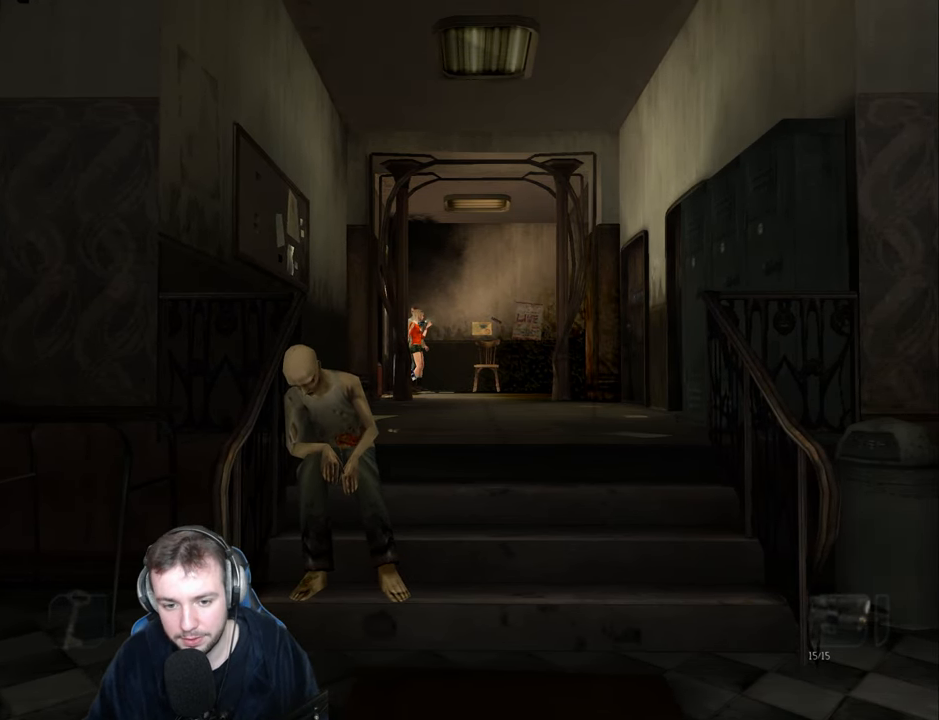
{"keys": ["a", "s"], "events": []}
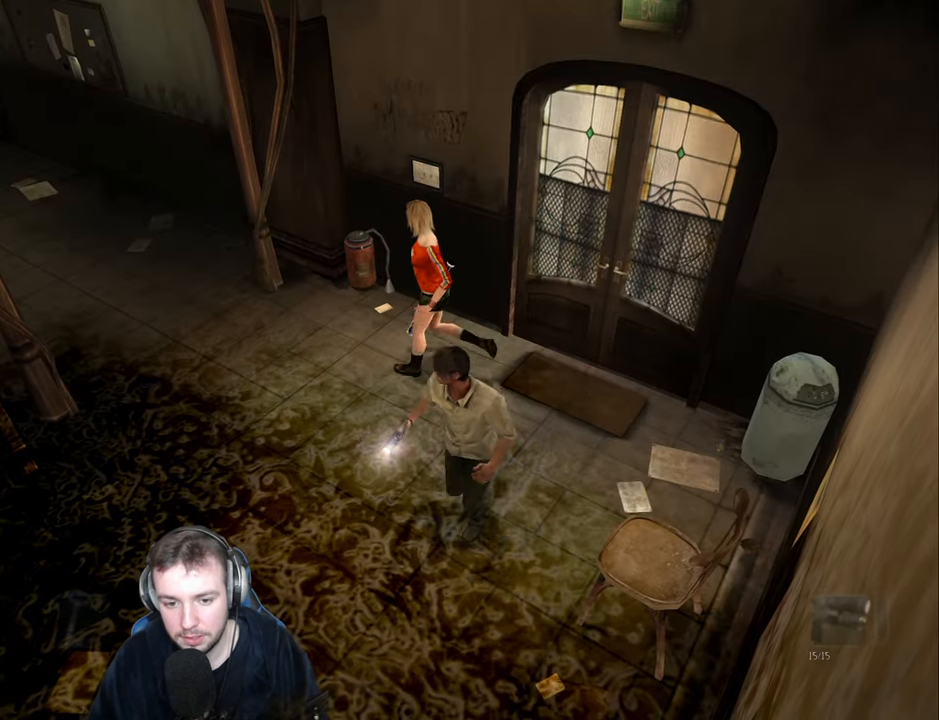
{"keys": ["a", "s"], "events": []}
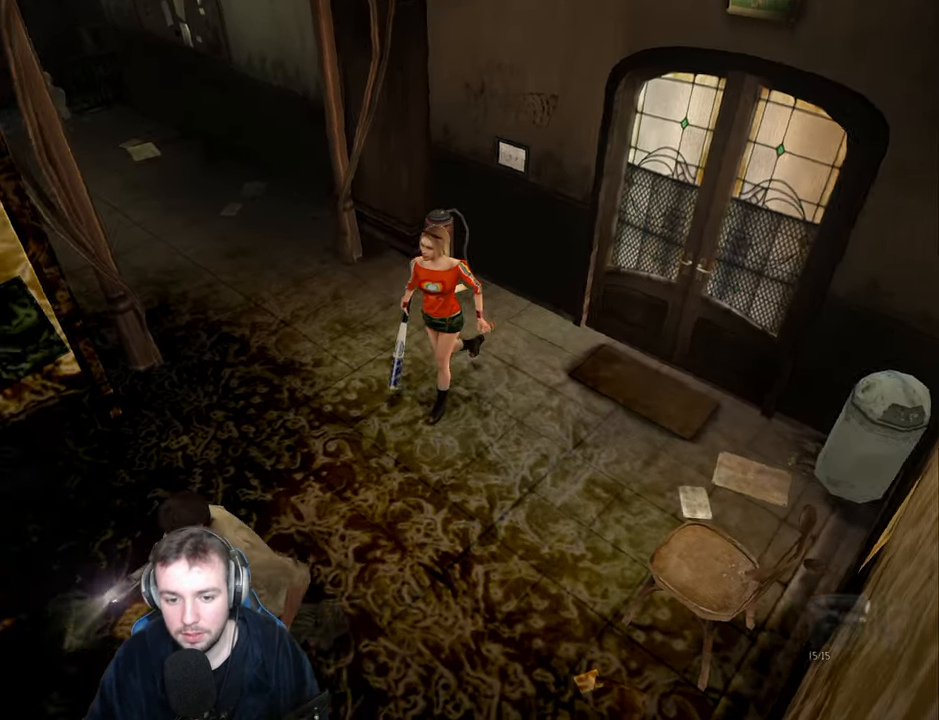
{"keys": ["a"], "events": [[217, "s", "up"]]}
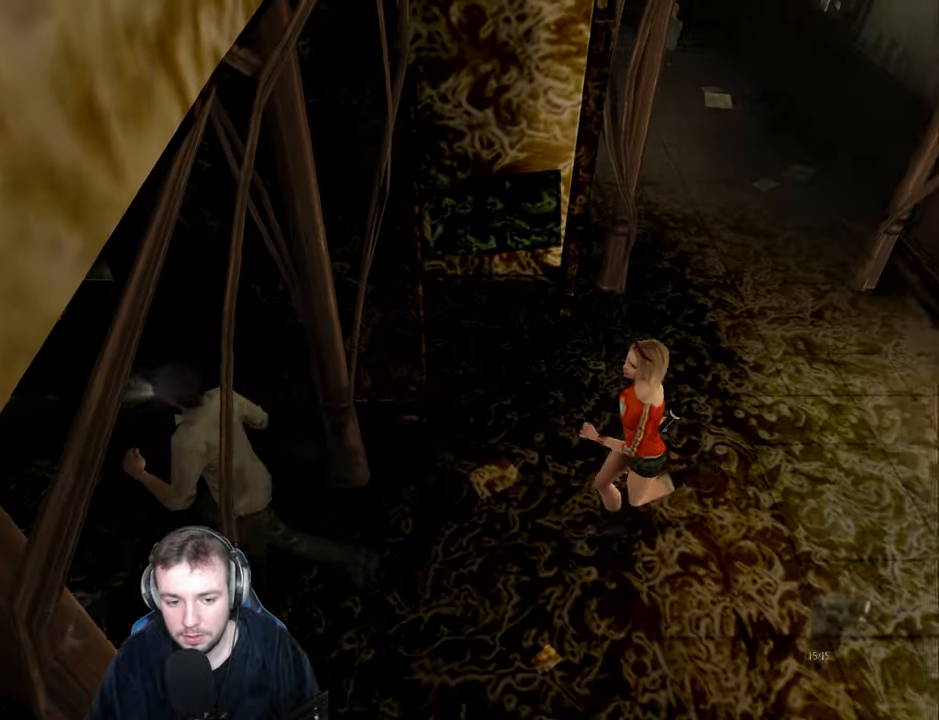
{"keys": ["w"], "events": [[283, "w", "down"], [300, "a", "up"]]}
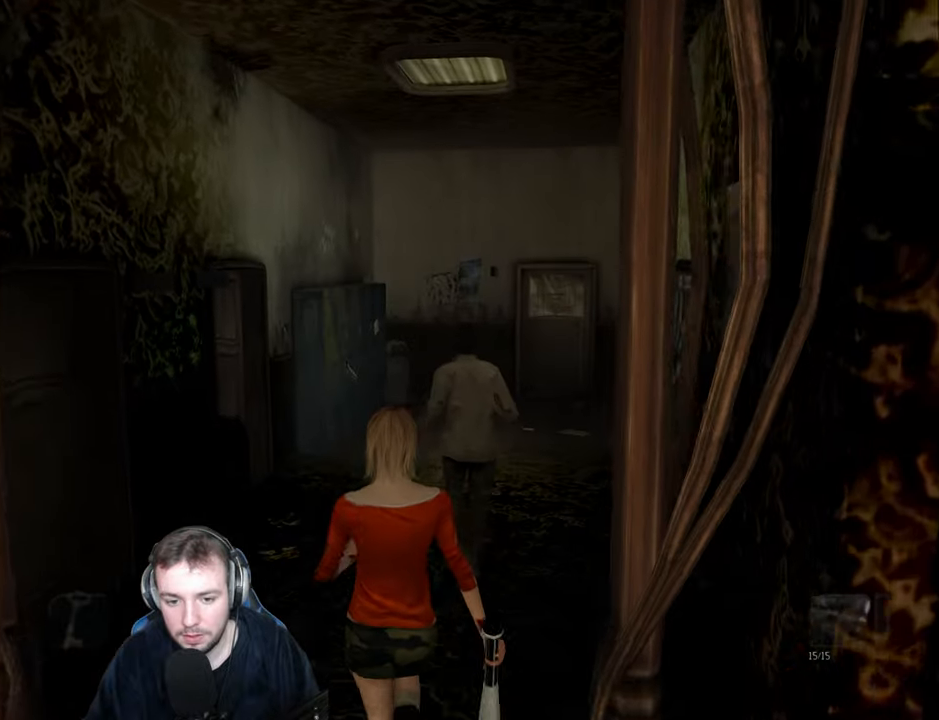
{"keys": ["escape"], "events": [[350, "w", "up"], [483, "escape", "down"]]}
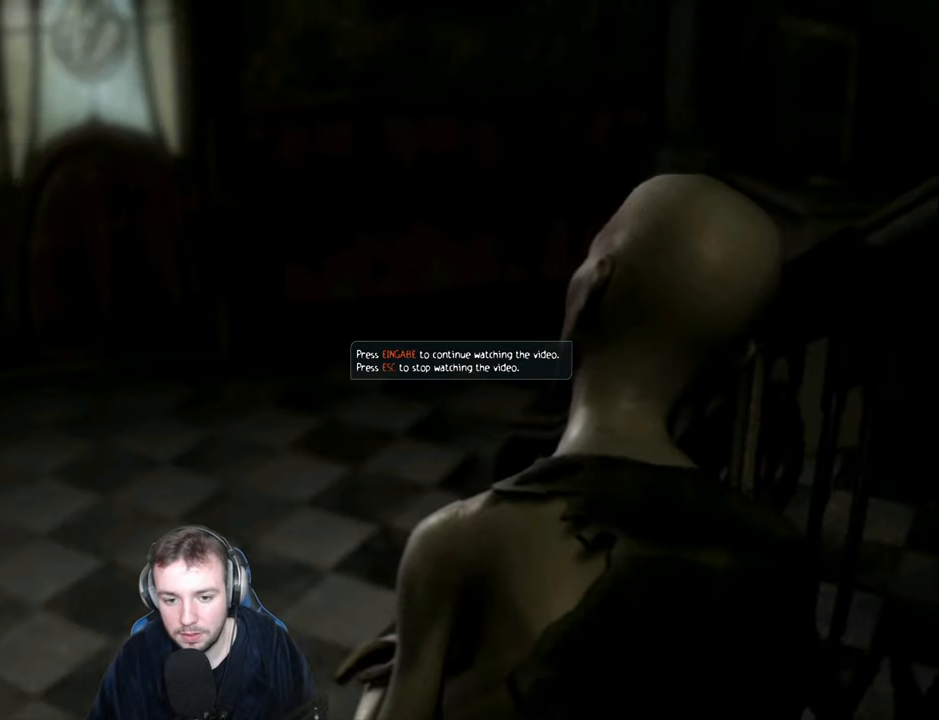
{"keys": ["ctrl_r", "d", "shift", "w"], "events": [[33, "escape", "up"], [83, "escape", "down"], [133, "escape", "up"], [283, "w", "down"], [300, "e", "down"], [350, "d", "down"], [367, "e", "up"], [400, "ctrl_r", "down"], [450, "shift", "down"]]}
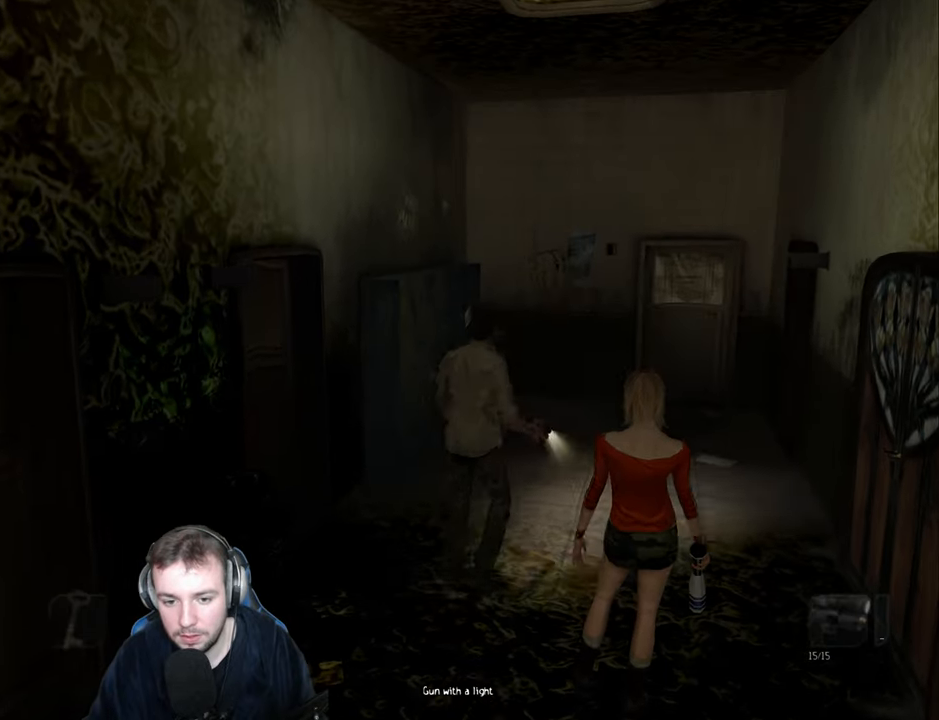
{"keys": ["d", "w"], "events": [[117, "return", "down"], [383, "return", "up"], [400, "shift", "up"], [467, "ctrl_r", "up"]]}
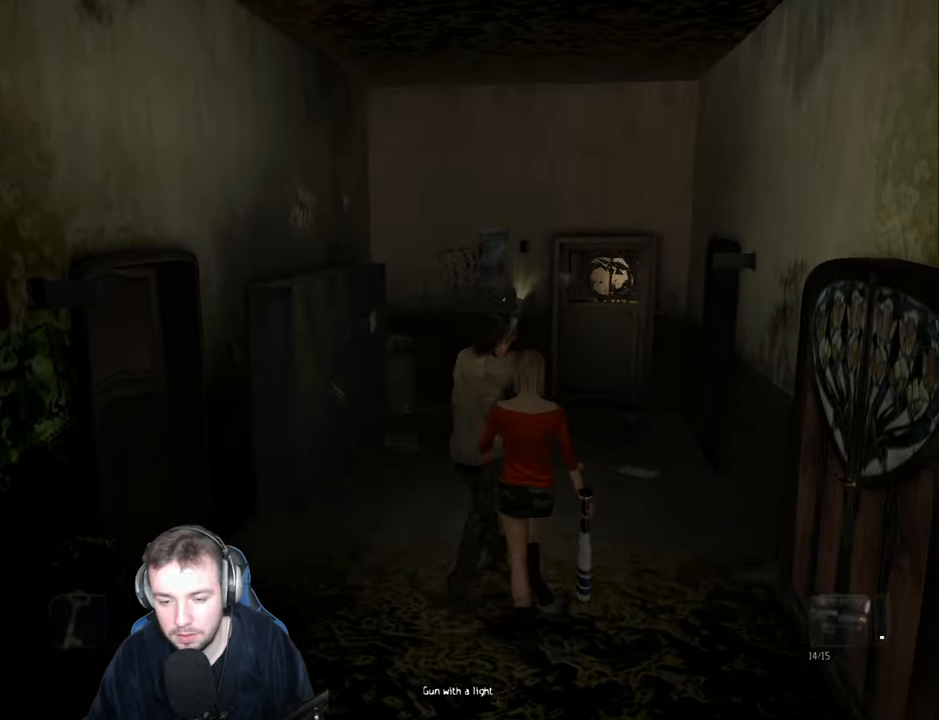
{"keys": ["w"], "events": [[300, "d", "up"]]}
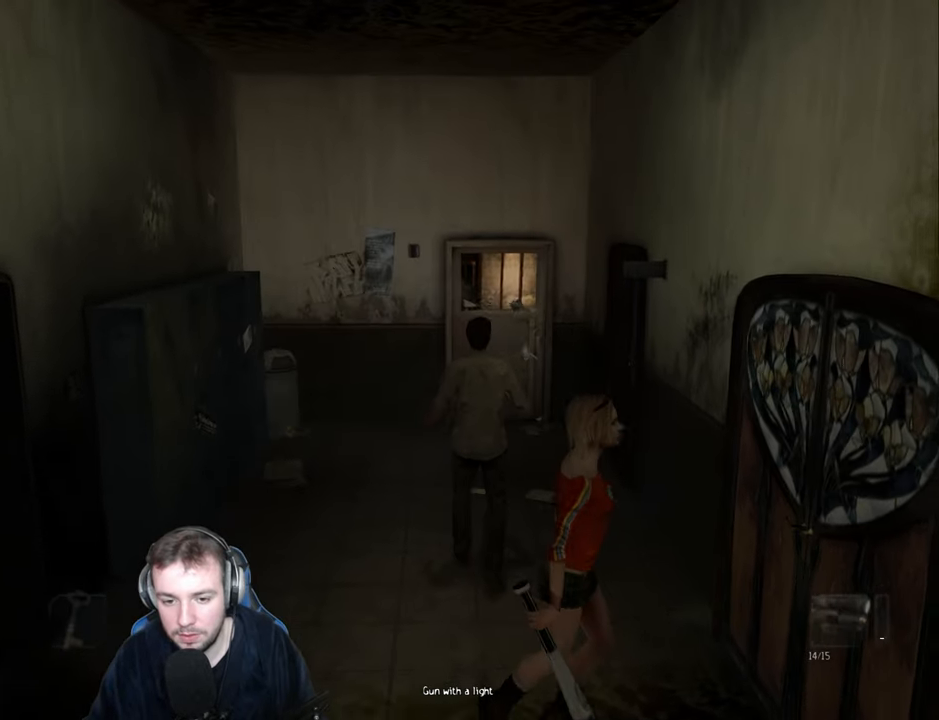
{"keys": ["w"], "events": []}